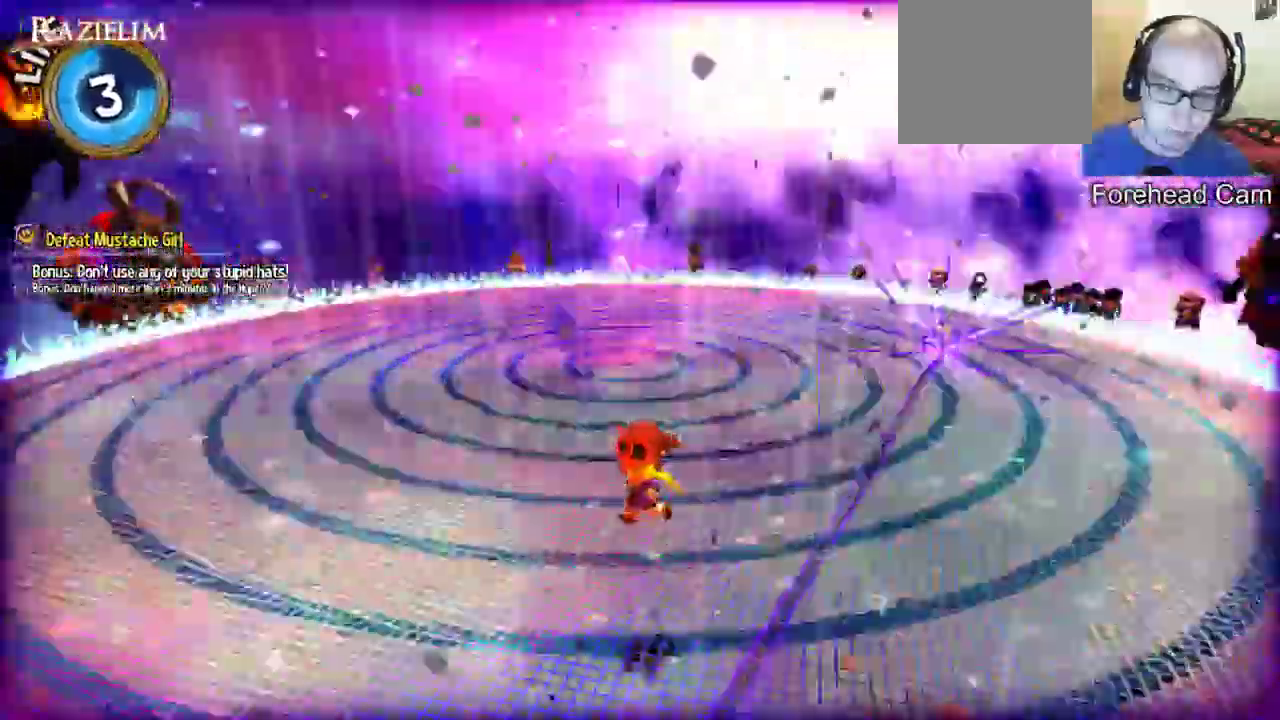
Gameplay with a controller (Xbox layout); each line is a JSON object with the inputs held at the frame after it (dt_ms = milliseconds from this image to that frame). "events" lists button and stick changes between this image and that frame as [ms after this image, input, new state], when the widget could be followed in between. Not read: L3 R3.
{"dt_ms": 500, "buttons": [], "left_stick": "down", "right_stick": "center"}
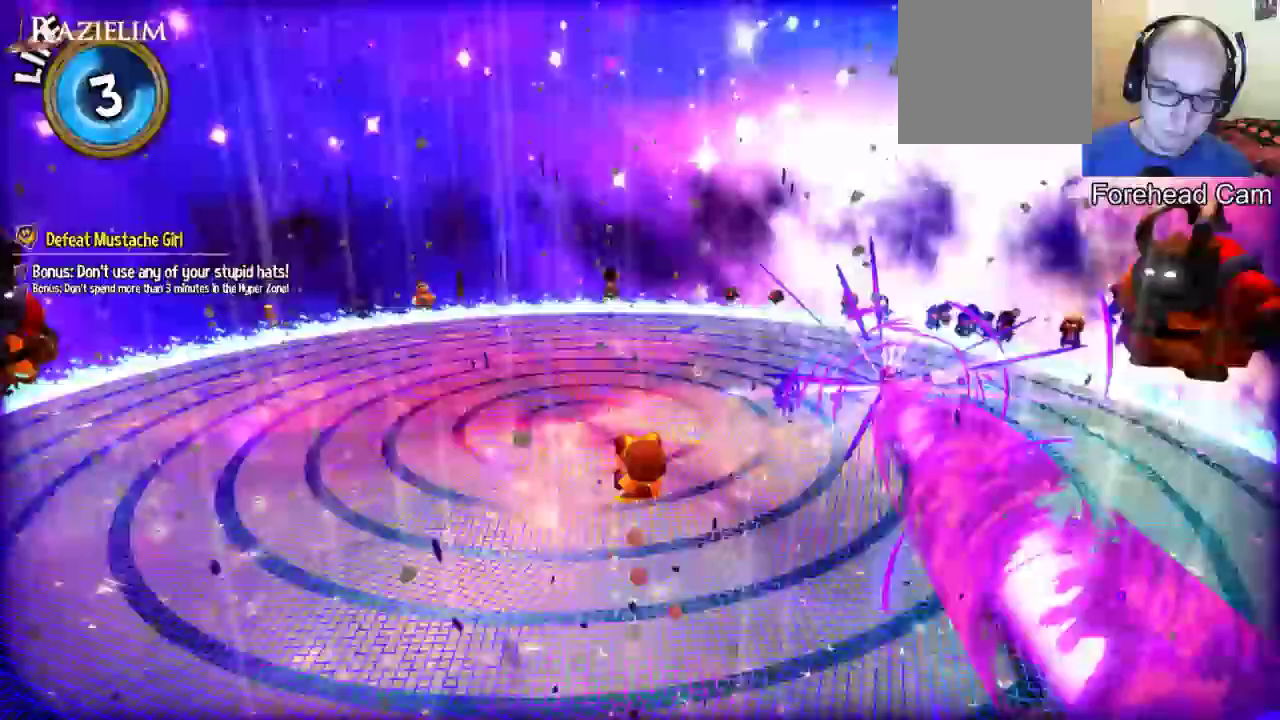
{"dt_ms": 500, "buttons": [], "left_stick": "left", "right_stick": "center", "events": [[167, "left_stick", "left"]]}
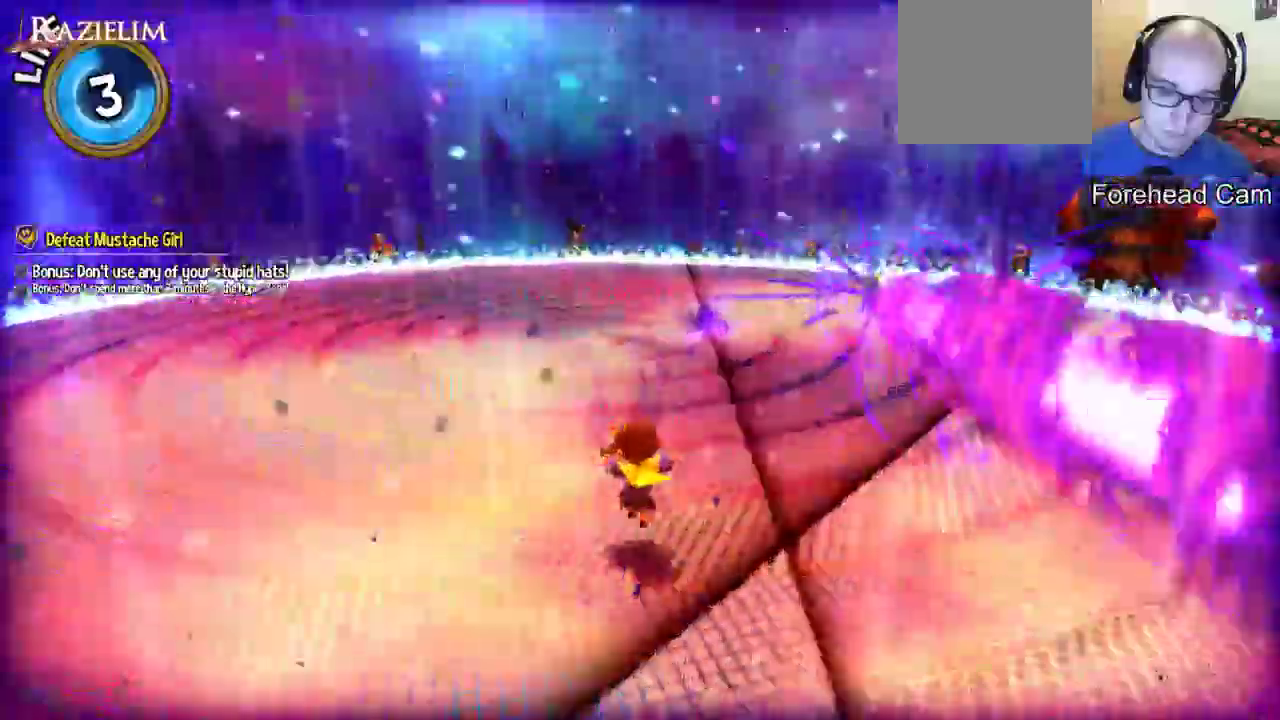
{"dt_ms": 500, "buttons": ["A"], "left_stick": "up-left", "right_stick": "center", "events": [[400, "A", "down"], [500, "left_stick", "up-left"]]}
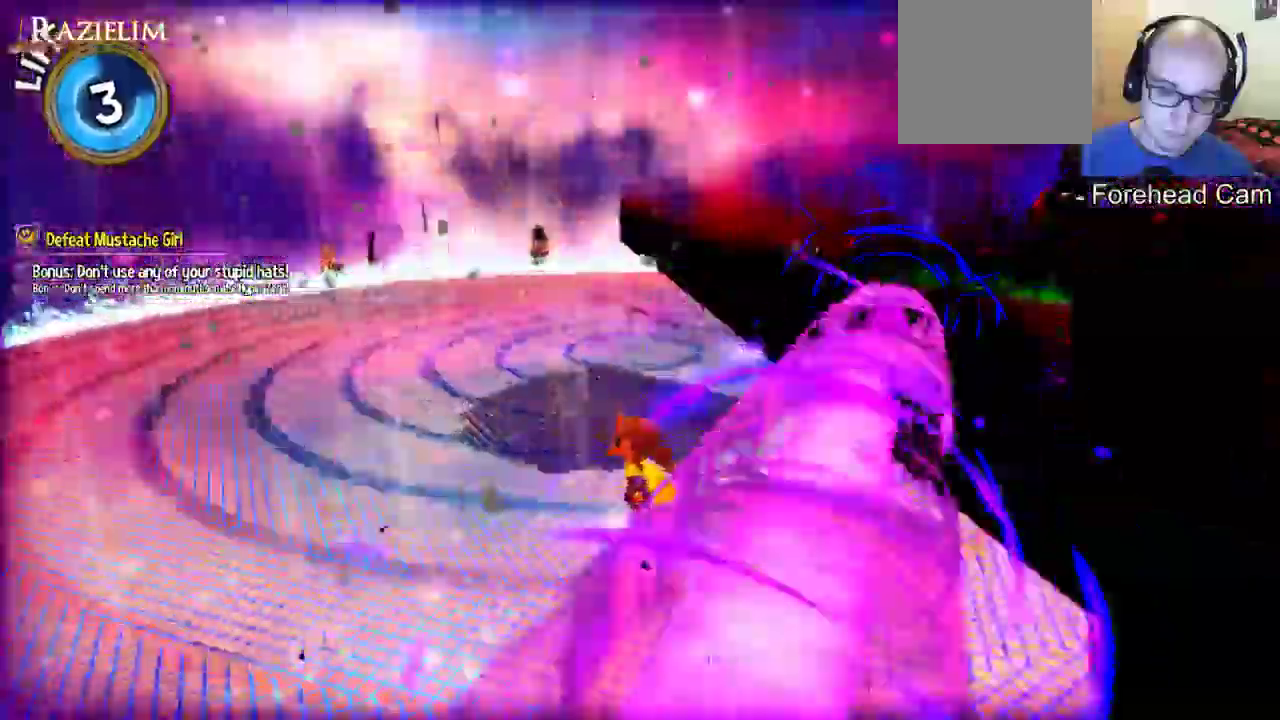
{"dt_ms": 500, "buttons": [], "left_stick": "up-right", "right_stick": "center", "events": [[133, "left_stick", "up-right"], [300, "A", "up"]]}
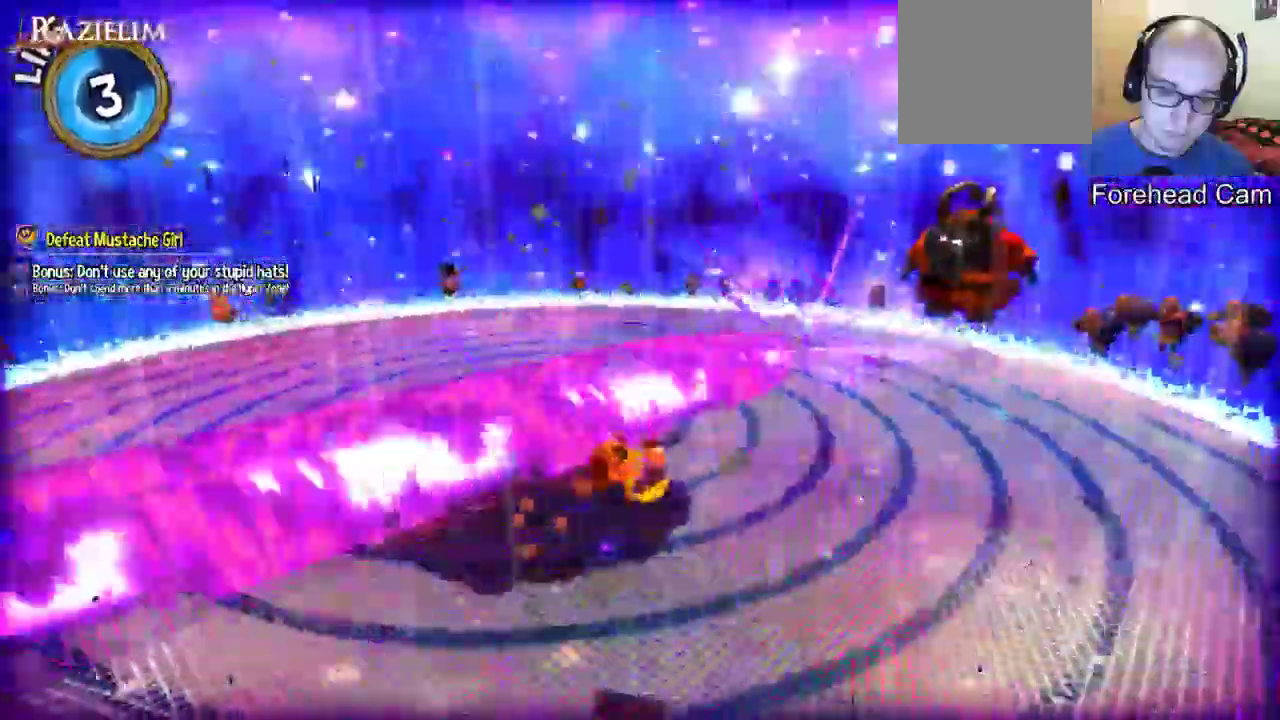
{"dt_ms": 500, "buttons": [], "left_stick": "up-right", "right_stick": "center", "events": []}
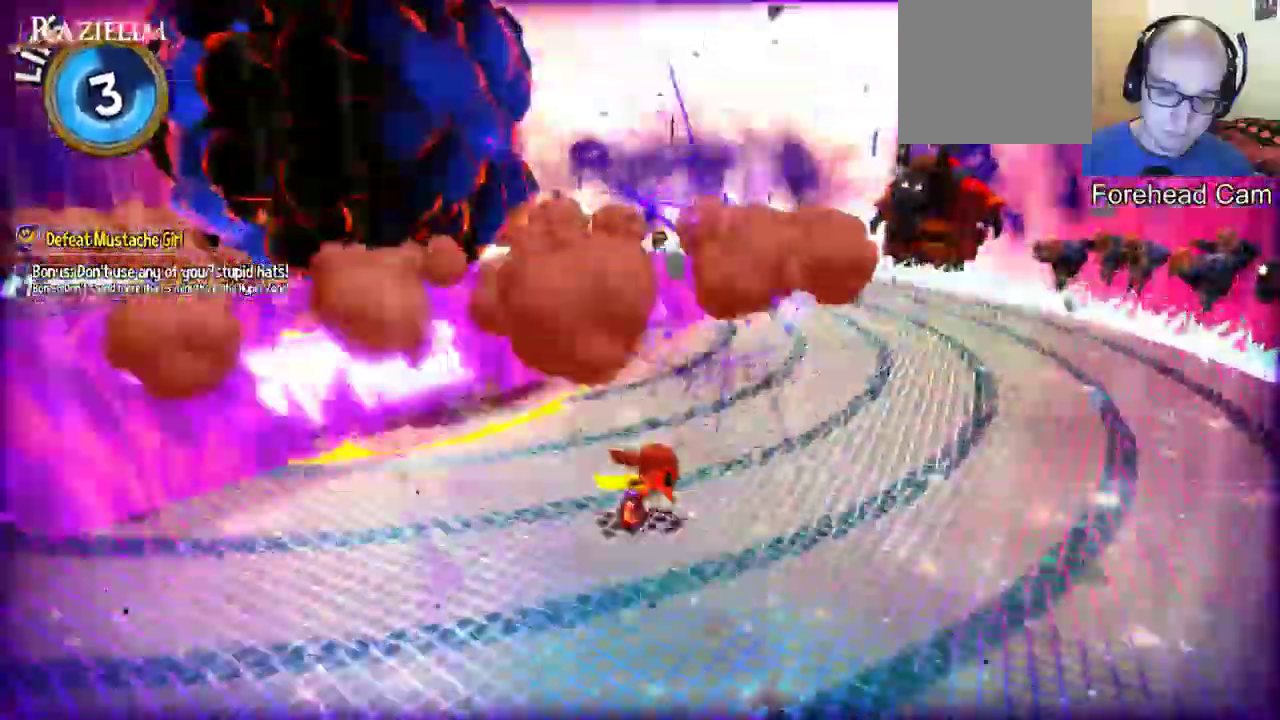
{"dt_ms": 500, "buttons": ["R2"], "left_stick": "up-left", "right_stick": "center", "events": [[33, "A", "down"], [200, "left_stick", "up-left"], [233, "A", "up"], [267, "A", "down"], [400, "A", "up"], [400, "R2", "down"]]}
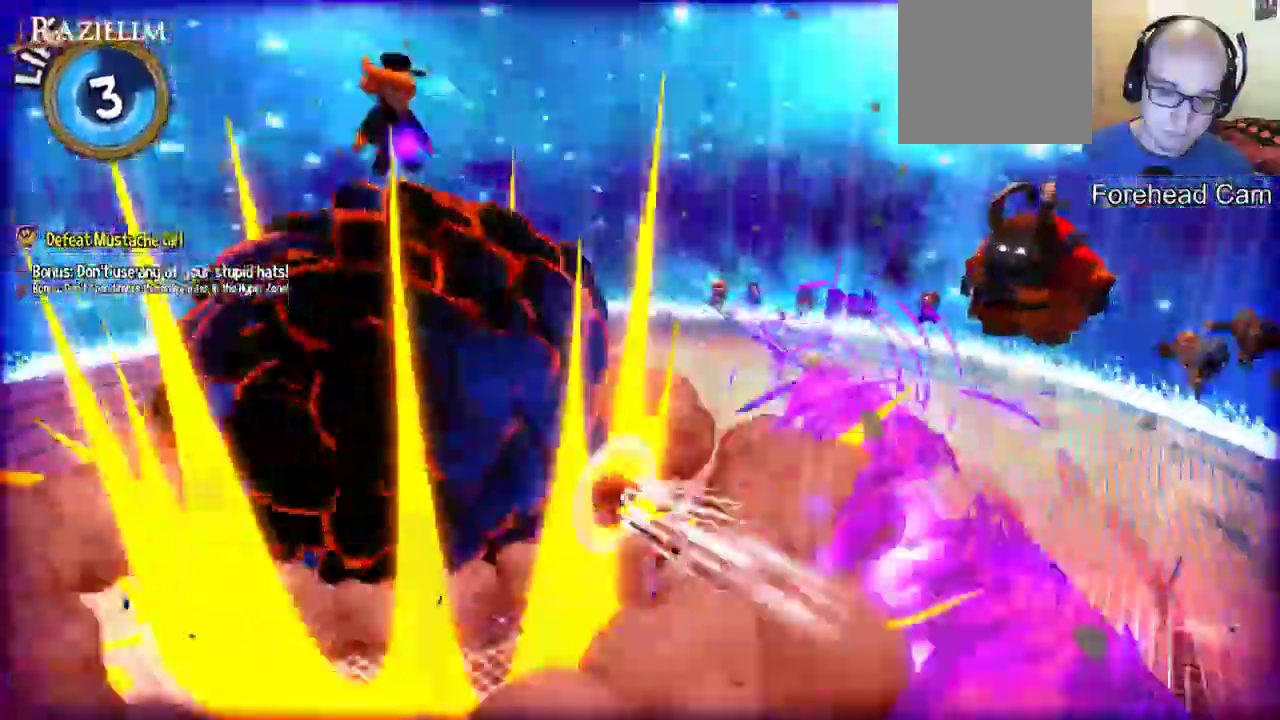
{"dt_ms": 500, "buttons": [], "left_stick": "up-left", "right_stick": "center", "events": [[33, "A", "down"], [33, "R2", "up"], [100, "A", "up"]]}
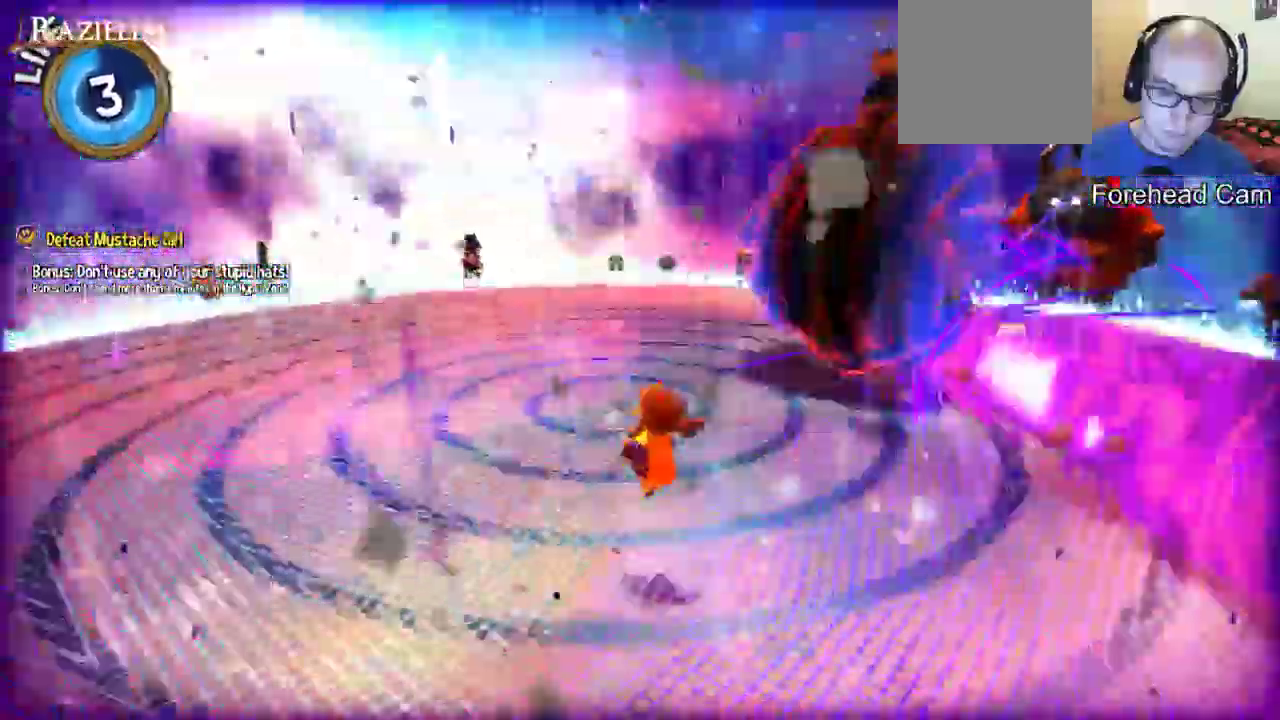
{"dt_ms": 500, "buttons": [], "left_stick": "up-left", "right_stick": "center", "events": []}
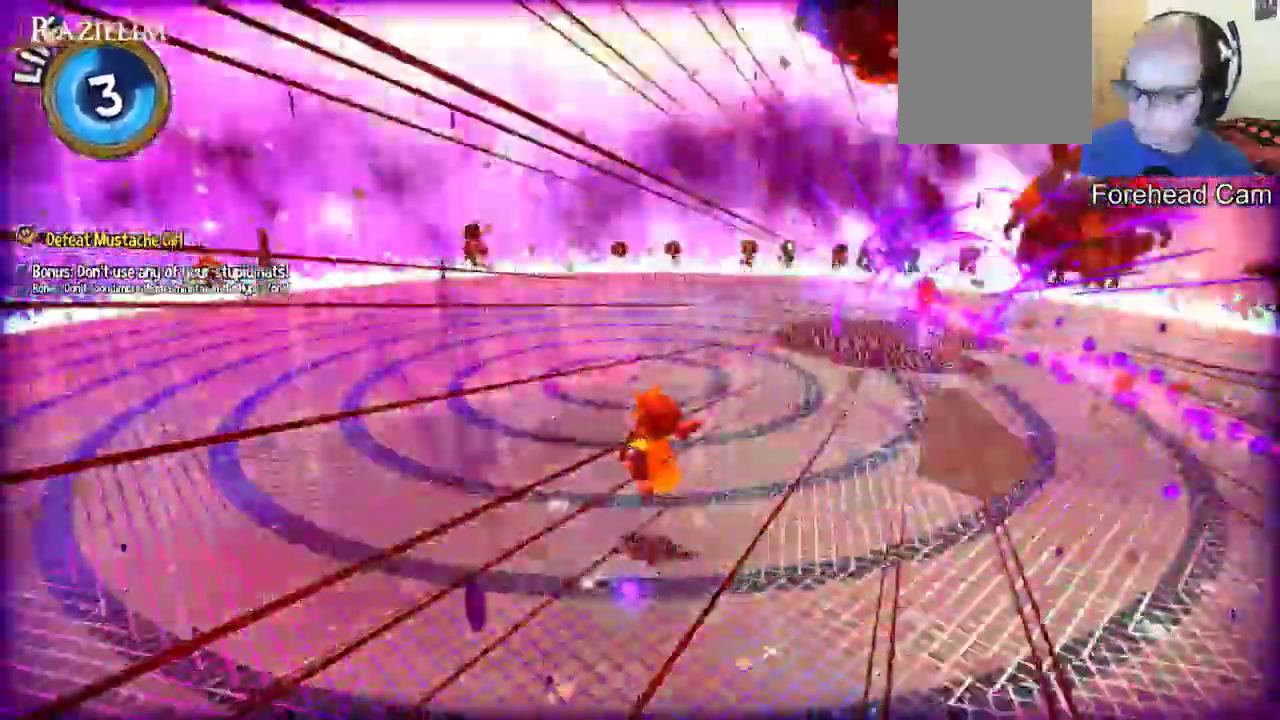
{"dt_ms": 500, "buttons": [], "left_stick": "left", "right_stick": "center", "events": [[500, "left_stick", "left"]]}
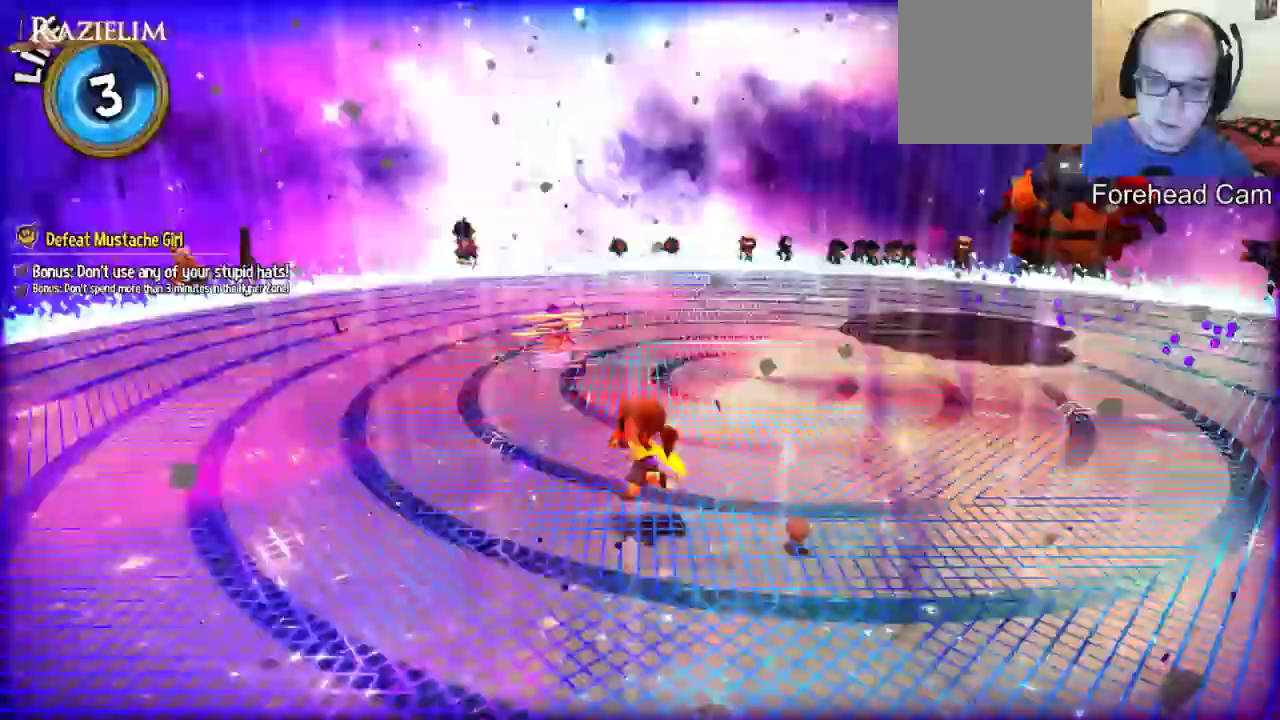
{"dt_ms": 500, "buttons": [], "left_stick": "up", "right_stick": "center", "events": [[333, "left_stick", "up-left"], [467, "left_stick", "up"]]}
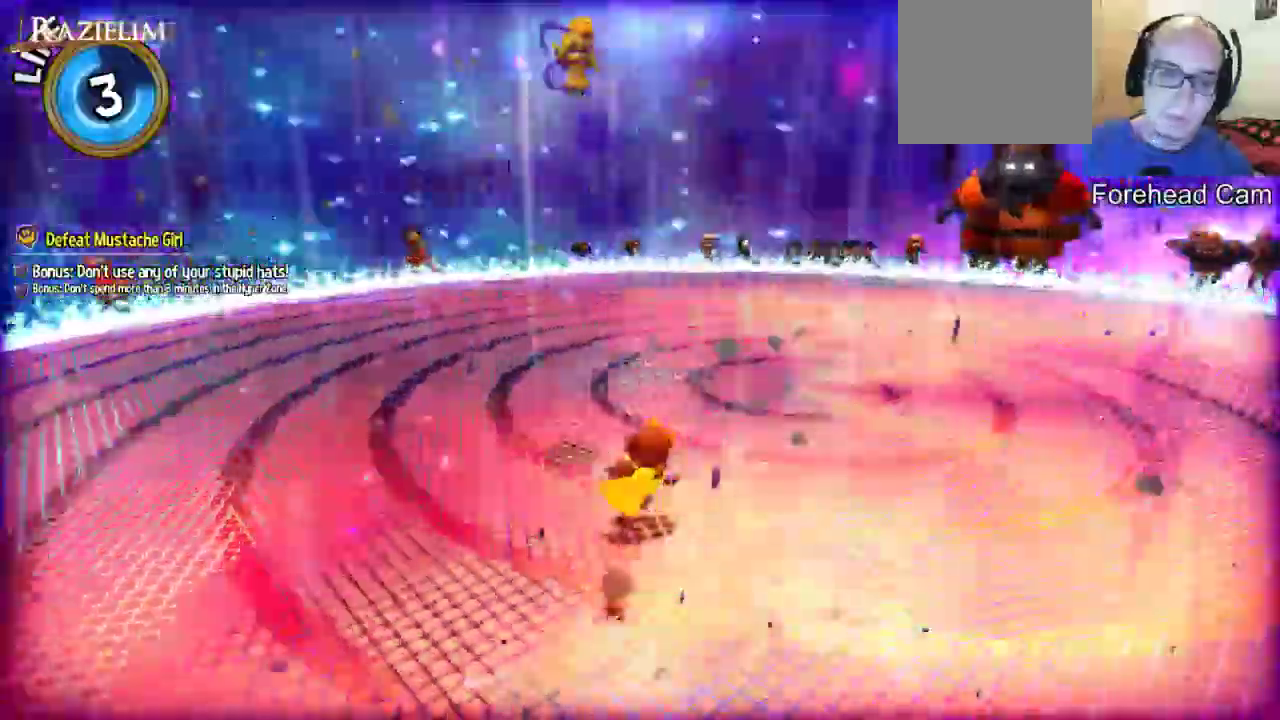
{"dt_ms": 500, "buttons": [], "left_stick": "up", "right_stick": "center", "events": []}
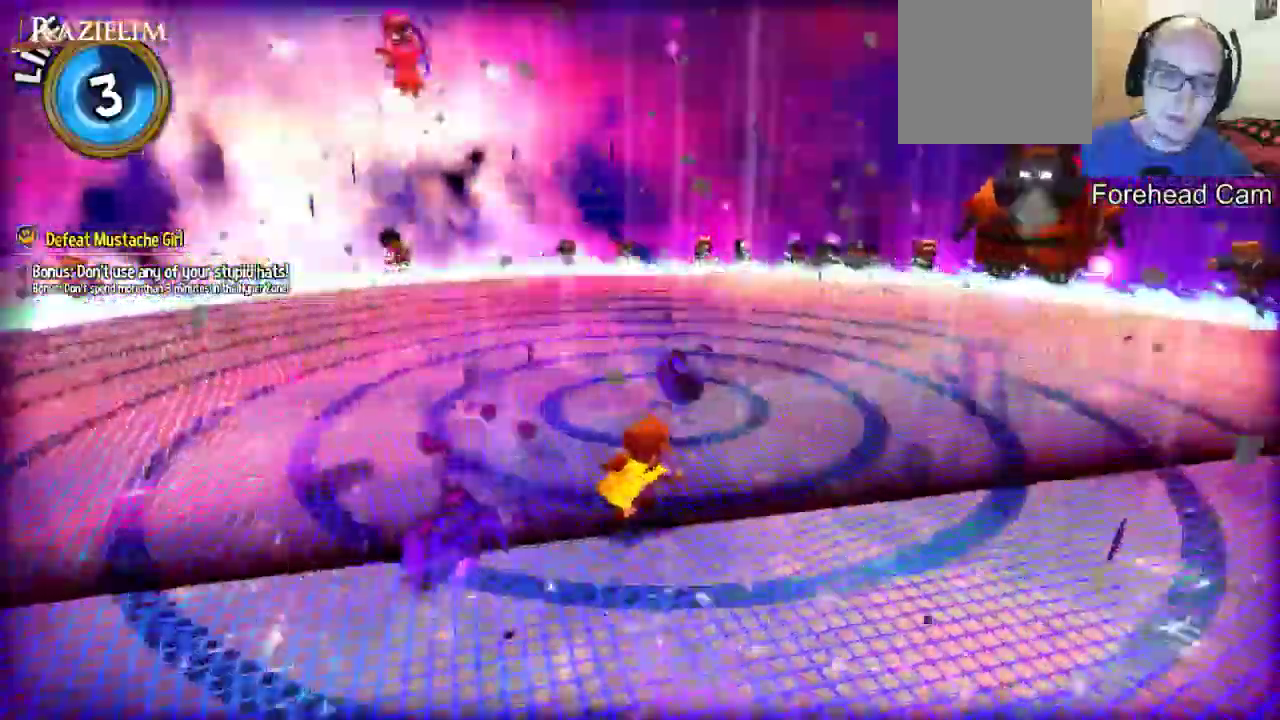
{"dt_ms": 500, "buttons": [], "left_stick": "right", "right_stick": "center", "events": [[333, "left_stick", "right"]]}
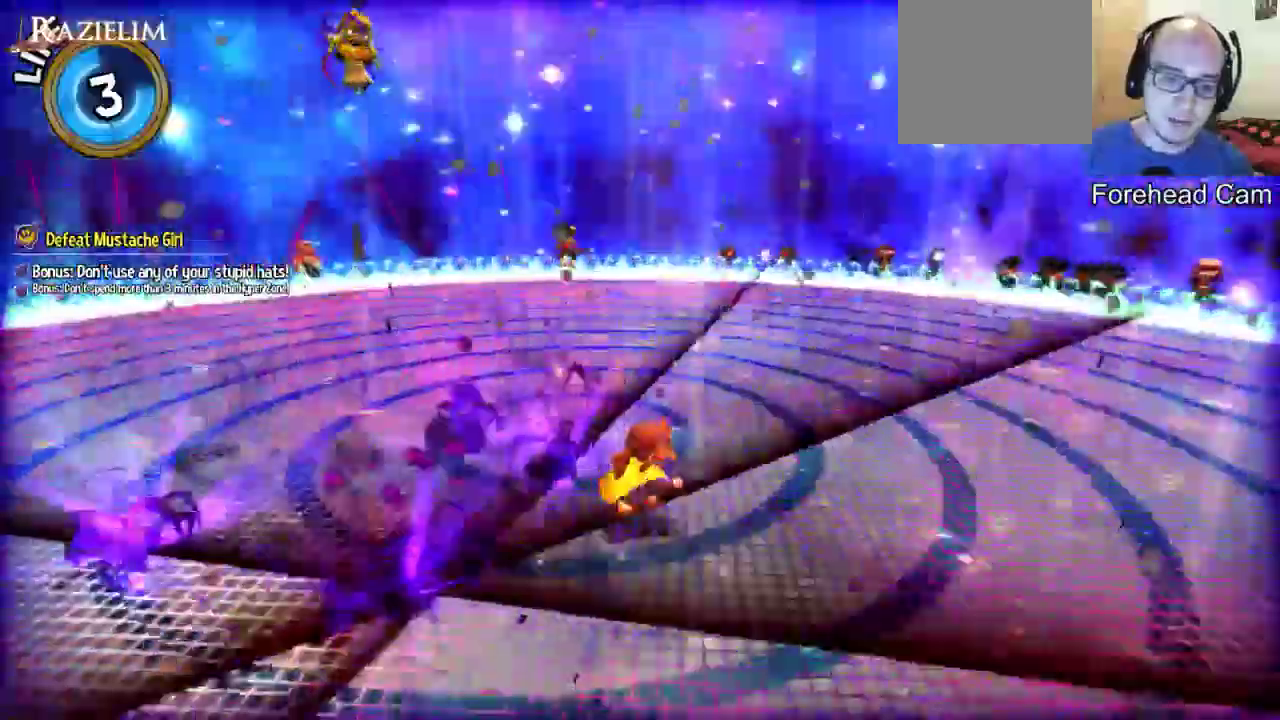
{"dt_ms": 500, "buttons": [], "left_stick": "right", "right_stick": "center", "events": []}
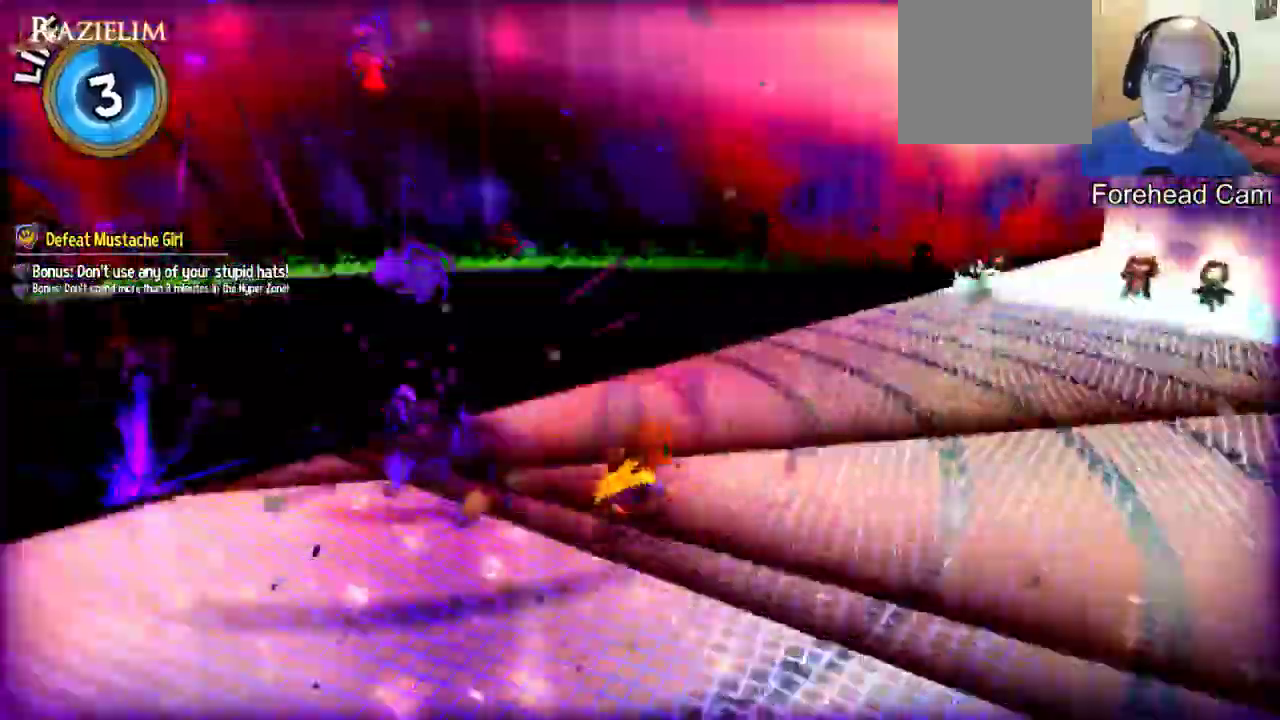
{"dt_ms": 1000, "buttons": [], "left_stick": "right", "right_stick": "center"}
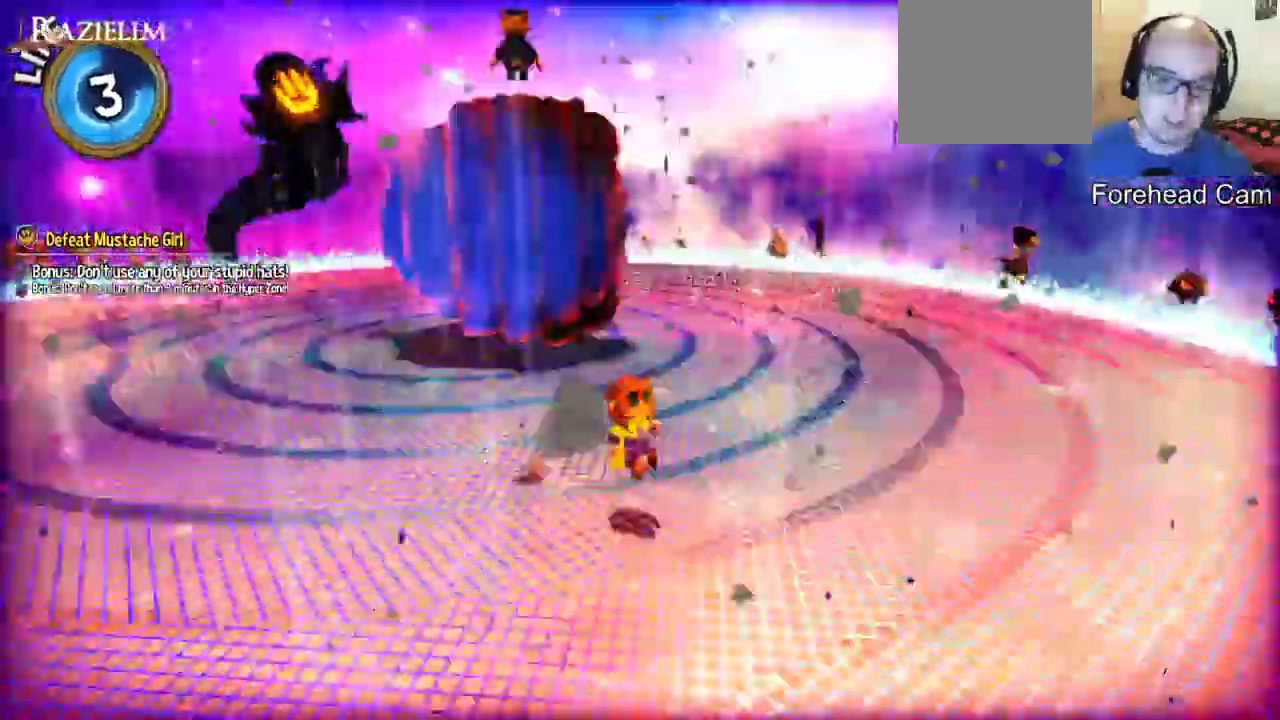
{"dt_ms": 500, "buttons": [], "left_stick": "up", "right_stick": "center", "events": [[100, "left_stick", "up-left"], [200, "left_stick", "up"]]}
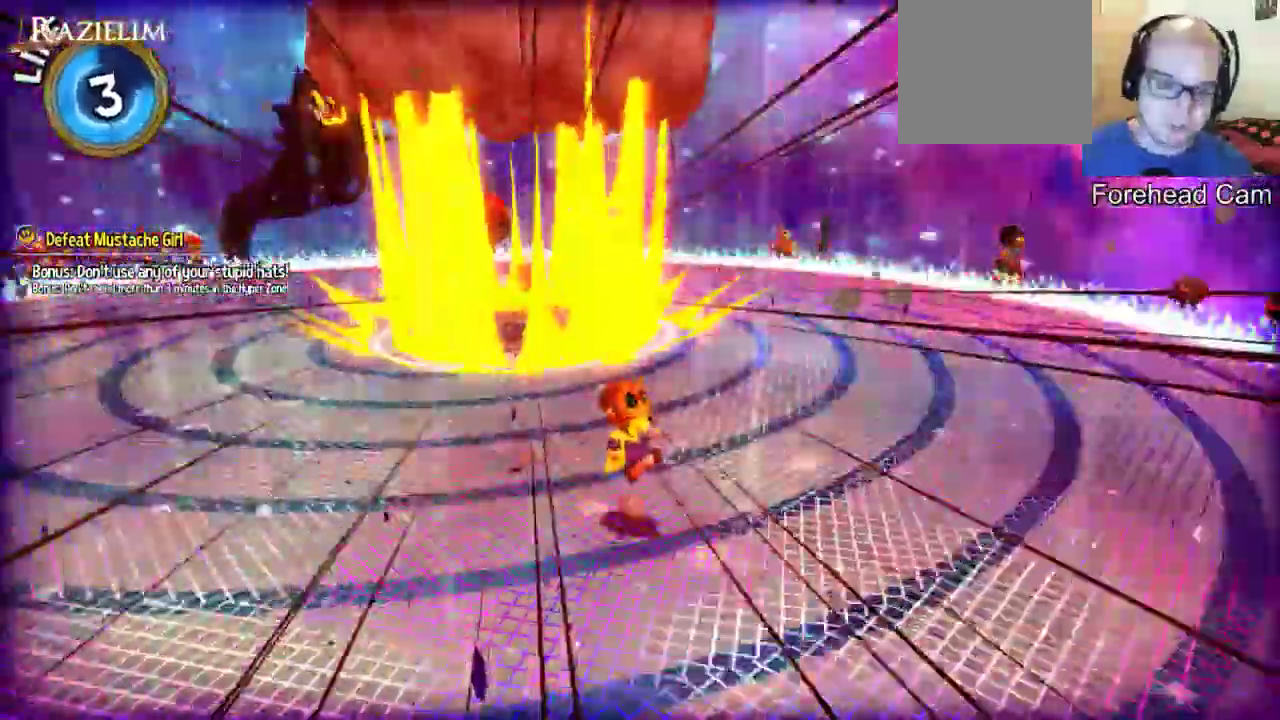
{"dt_ms": 500, "buttons": [], "left_stick": "left", "right_stick": "center", "events": [[500, "left_stick", "left"]]}
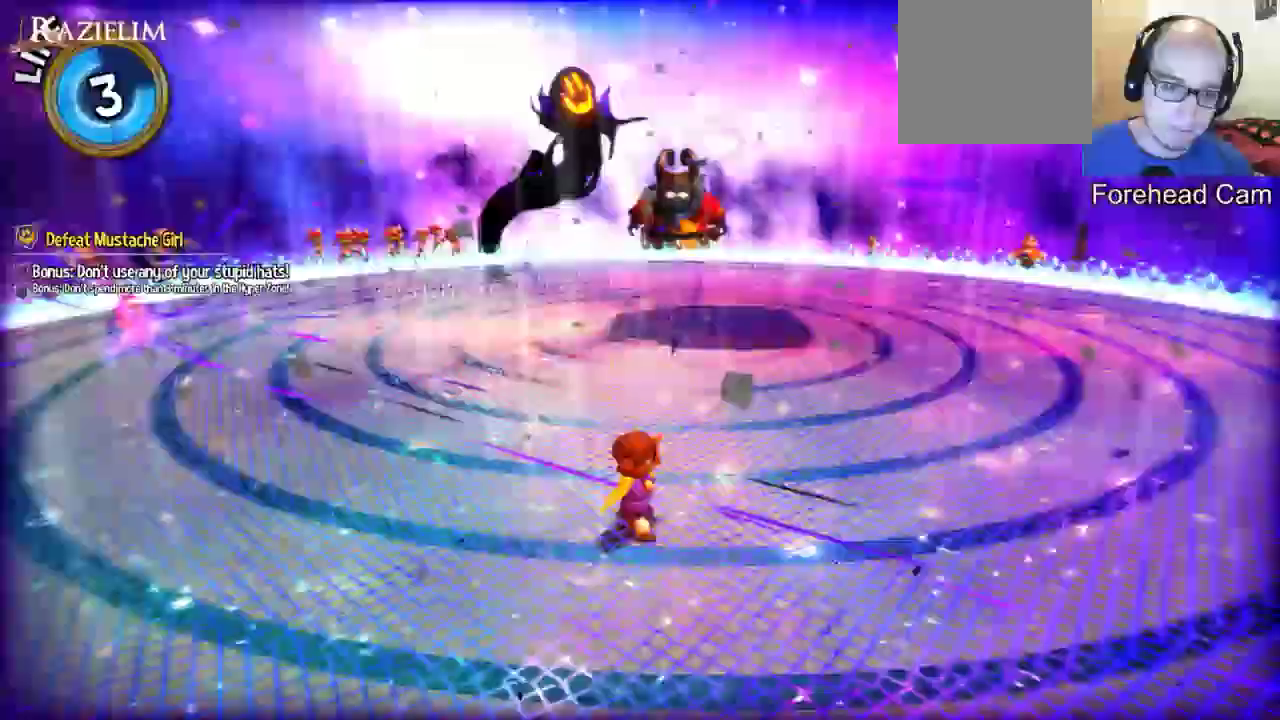
{"dt_ms": 500, "buttons": ["A"], "left_stick": "up-right", "right_stick": "center", "events": [[400, "A", "down"], [400, "left_stick", "up-left"], [500, "left_stick", "up-right"]]}
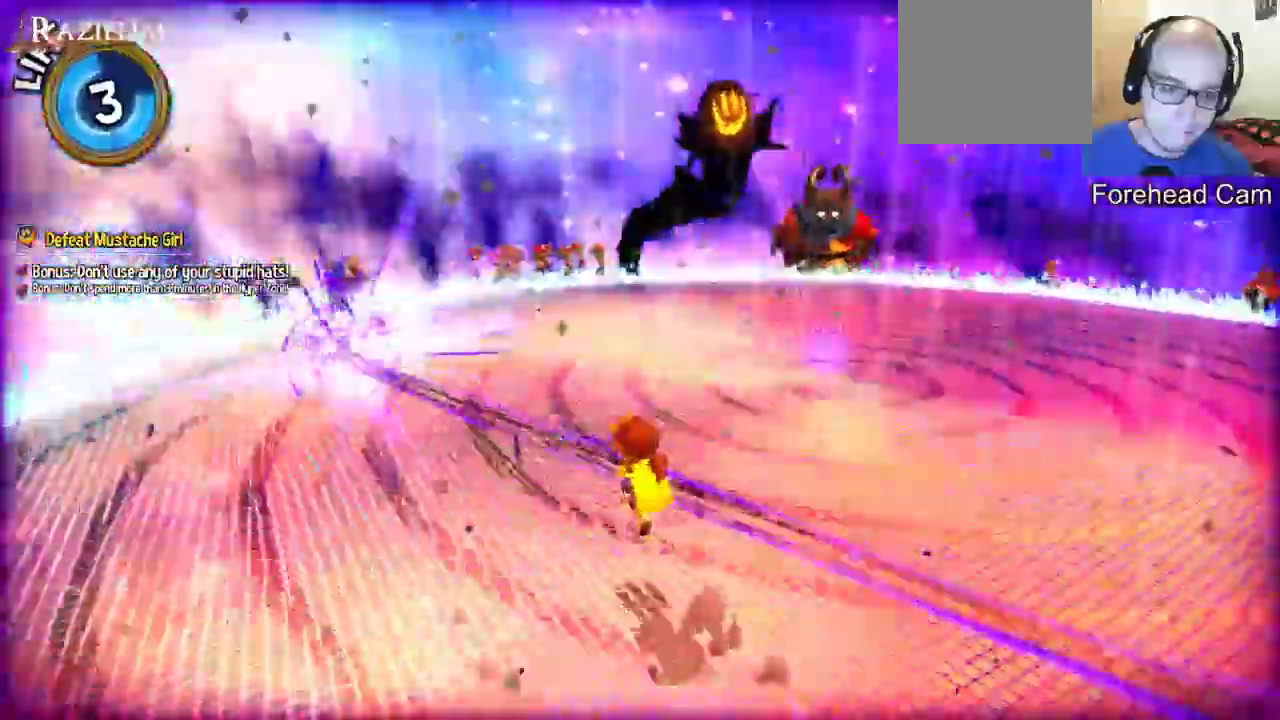
{"dt_ms": 500, "buttons": [], "left_stick": "up-right", "right_stick": "center", "events": [[133, "A", "up"], [367, "A", "down"], [500, "A", "up"]]}
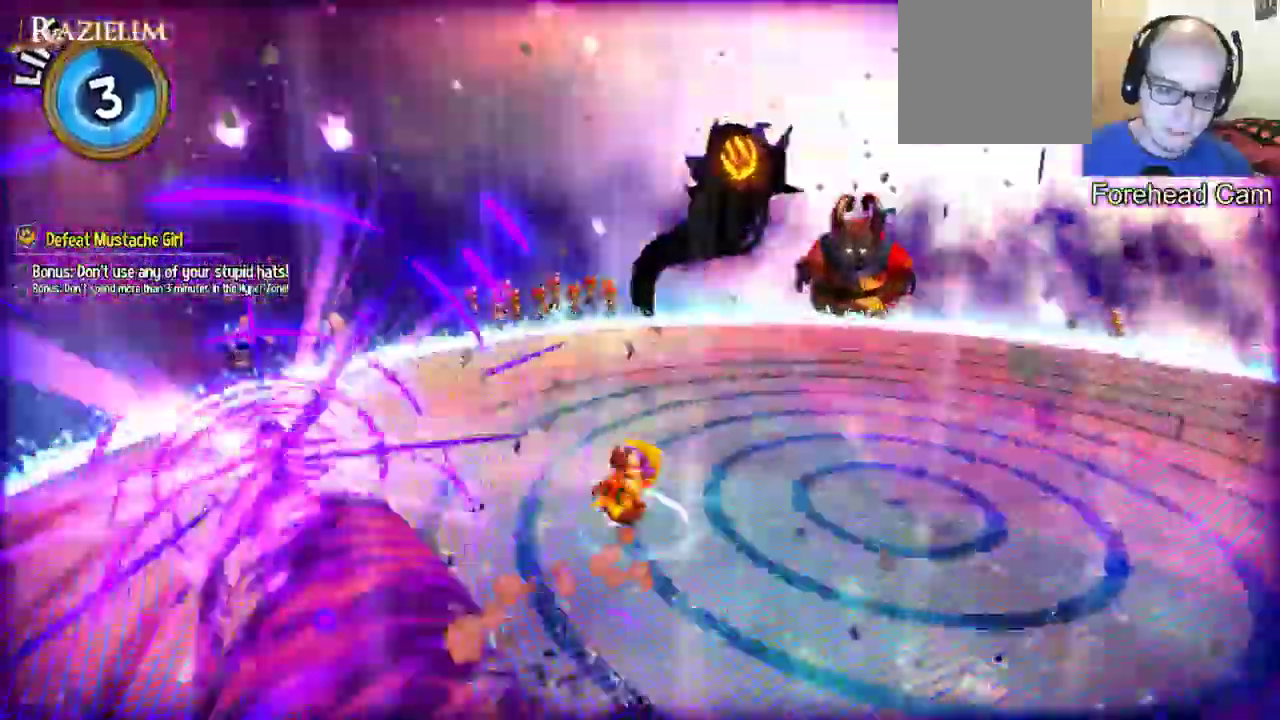
{"dt_ms": 500, "buttons": [], "left_stick": "up-right", "right_stick": "center", "events": []}
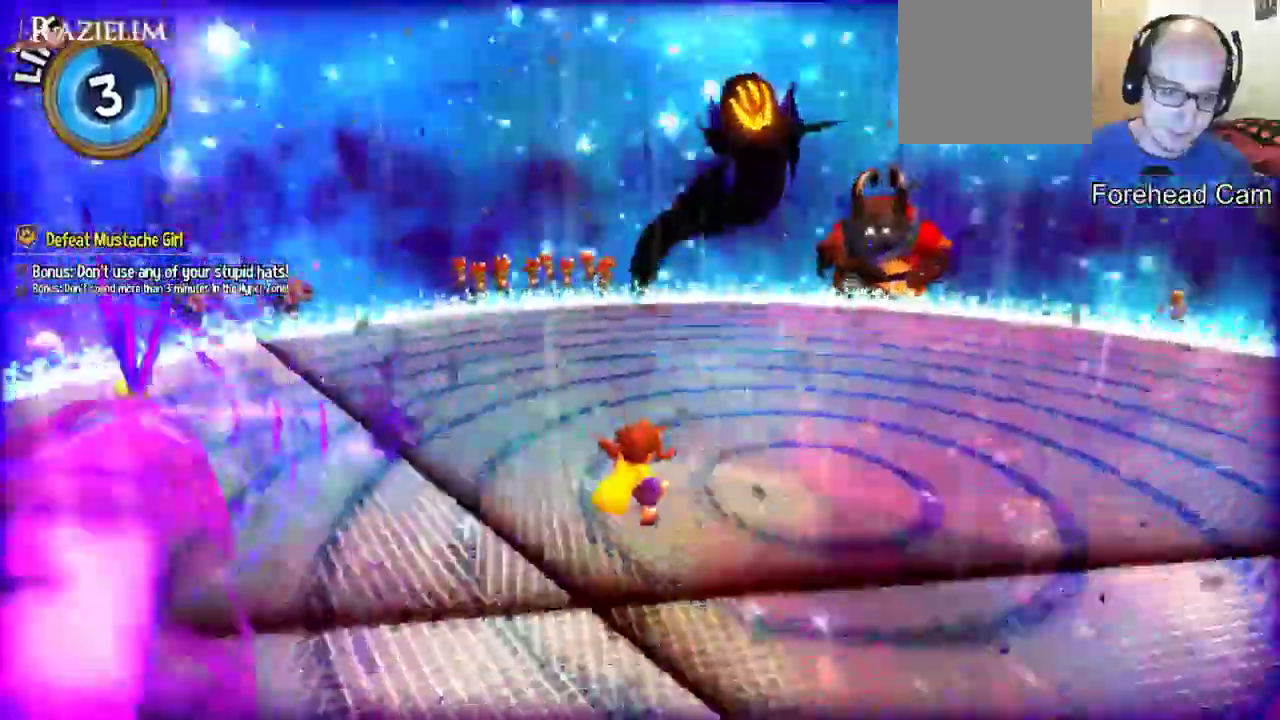
{"dt_ms": 500, "buttons": ["A"], "left_stick": "right", "right_stick": "center", "events": [[333, "A", "down"], [500, "left_stick", "right"]]}
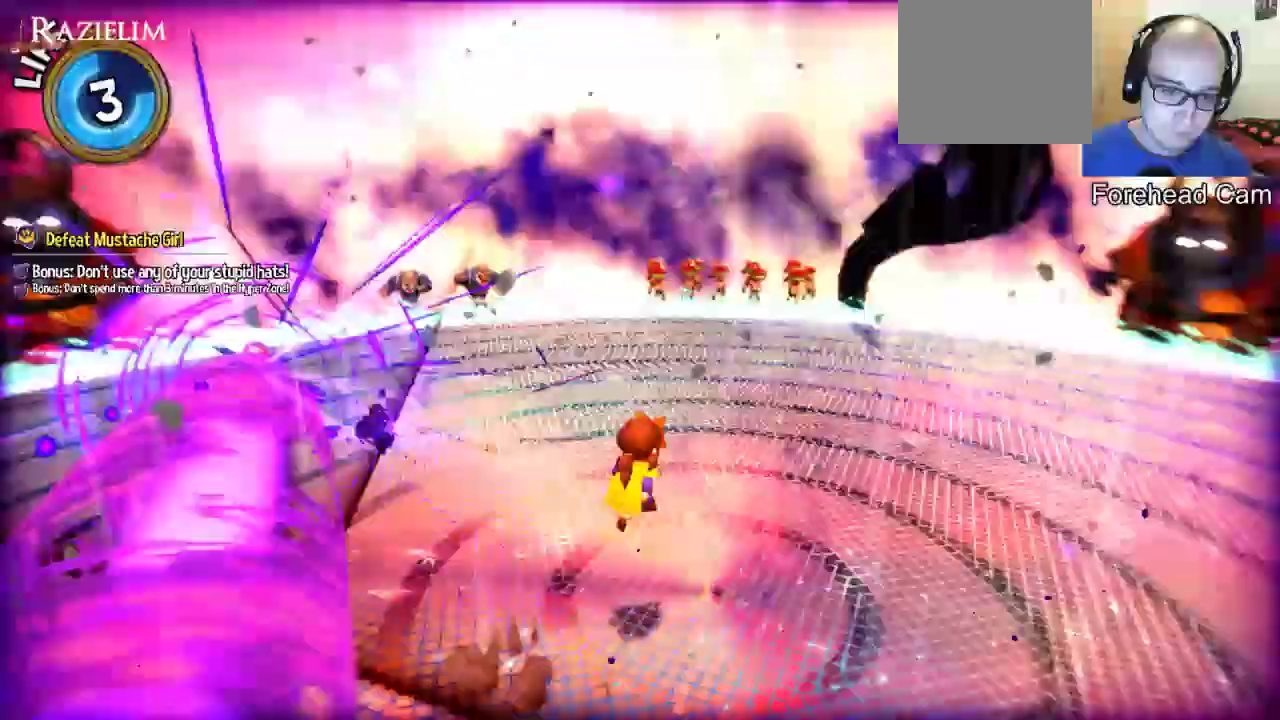
{"dt_ms": 500, "buttons": ["A"], "left_stick": "down-left", "right_stick": "center", "events": [[333, "left_stick", "down-left"]]}
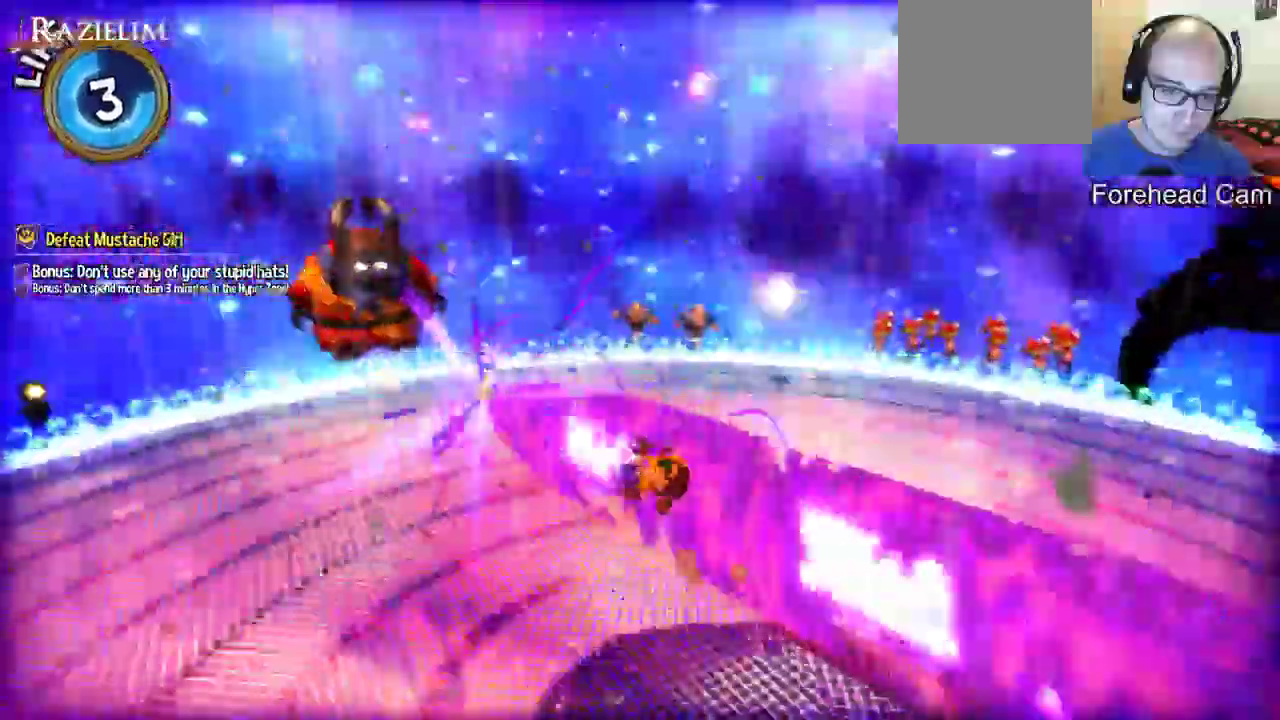
{"dt_ms": 500, "buttons": [], "left_stick": "left", "right_stick": "center", "events": [[33, "A", "up"], [167, "left_stick", "left"]]}
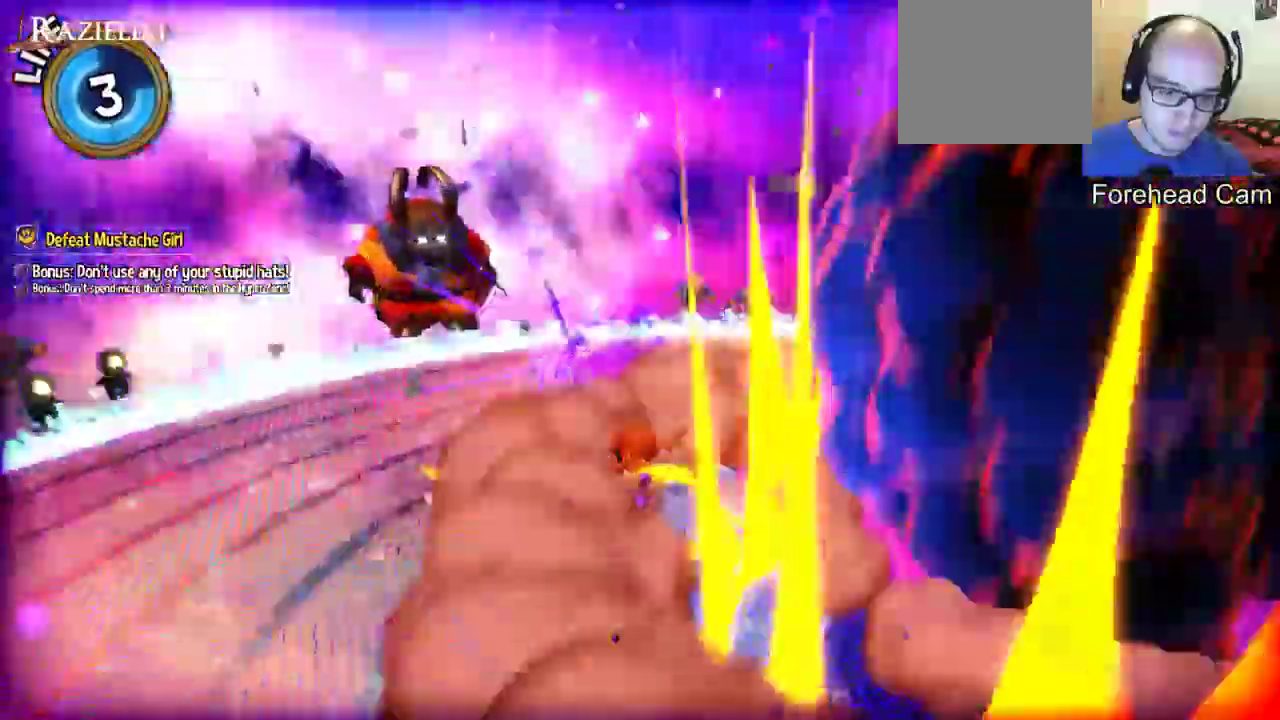
{"dt_ms": 500, "buttons": ["A"], "left_stick": "up-right", "right_stick": "center", "events": [[233, "A", "down"], [300, "left_stick", "down"], [500, "left_stick", "up-right"]]}
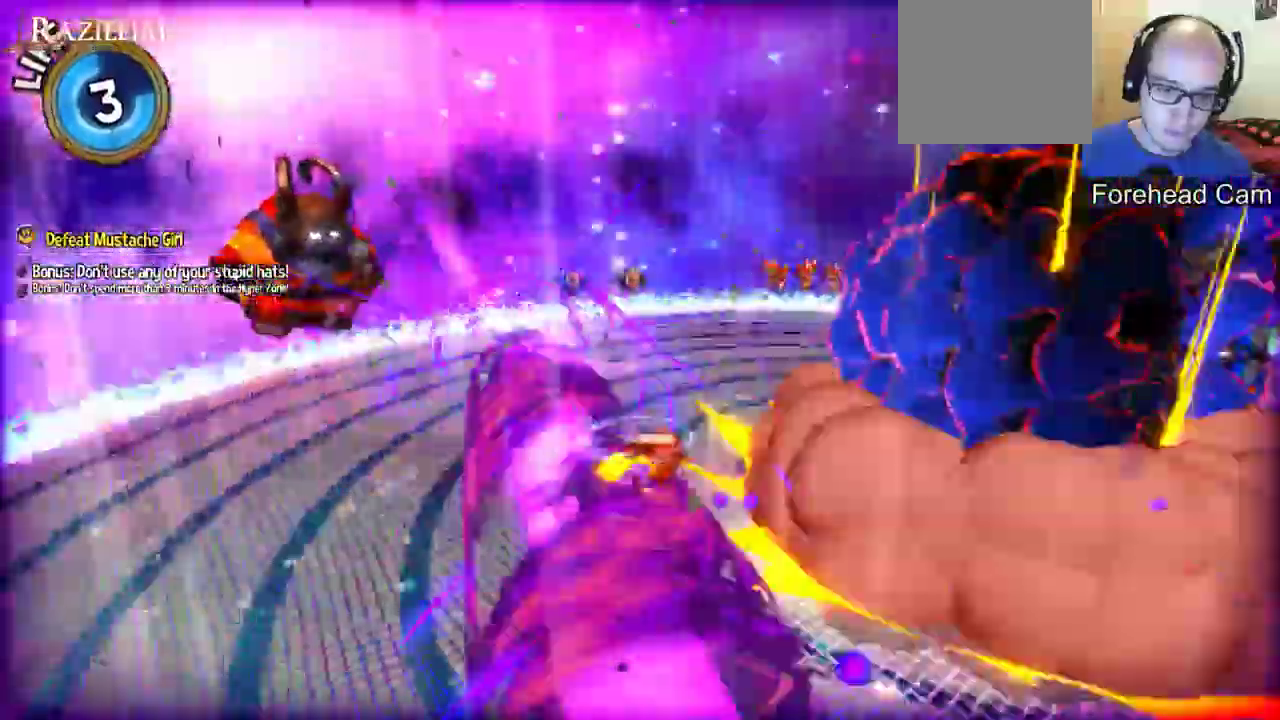
{"dt_ms": 500, "buttons": [], "left_stick": "up-right", "right_stick": "center", "events": [[133, "A", "up"], [167, "B", "down"], [167, "R2", "down"], [233, "B", "up"], [267, "R2", "up"], [333, "A", "down"], [433, "A", "up"]]}